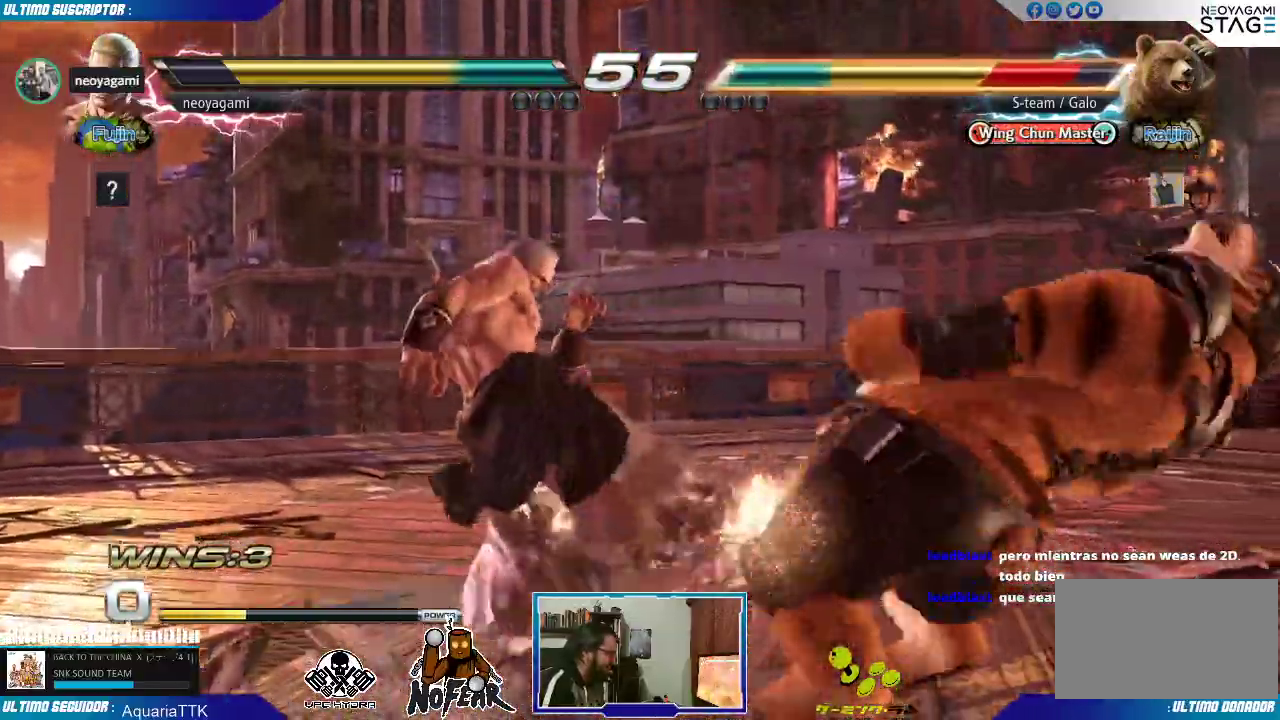
Gameplay with a controller (arcade stick); each line is a JSON object with the inputs held at the frame after it (dt_ms = milliseconds from this image to that frame). "events" lists button and stick changes between this image and that frame as [ms after this image, input, new state], when the widget could be followed in between. Not read: L3 R3 SELECT.
{"dt_ms": 1000, "buttons": [], "left_stick": "right"}
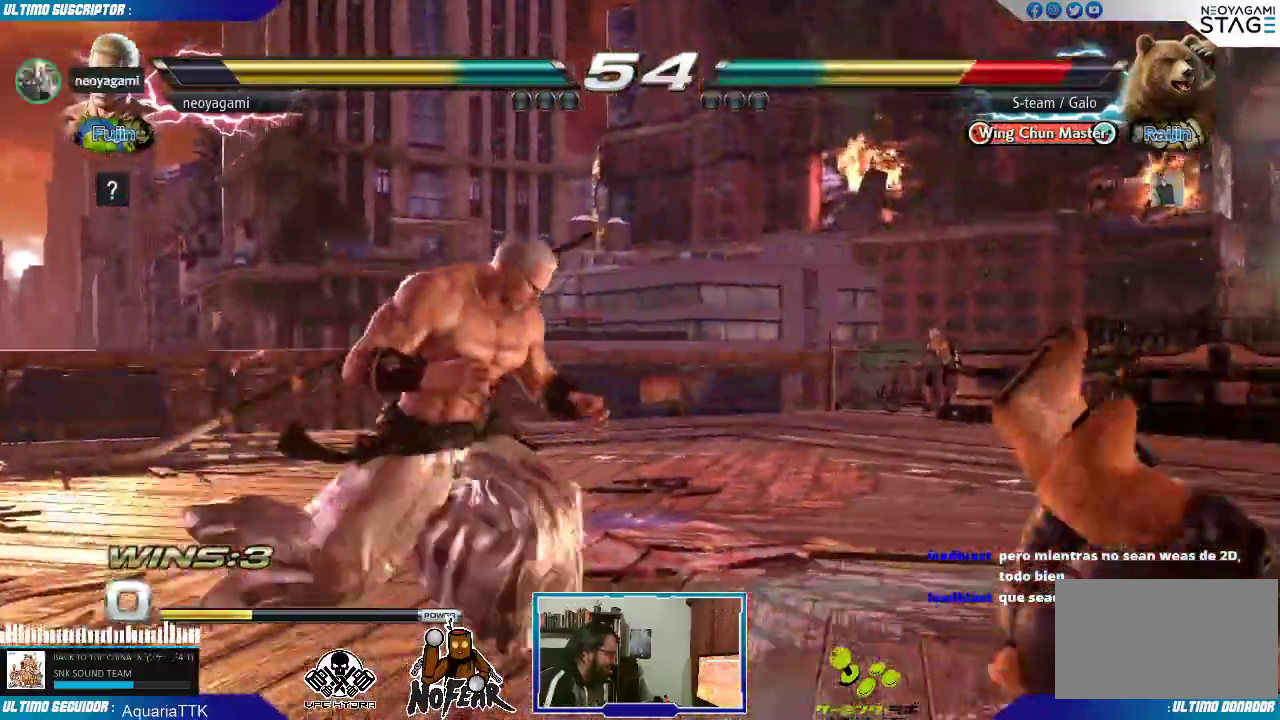
{"dt_ms": 1000, "buttons": ["L2"], "left_stick": "center"}
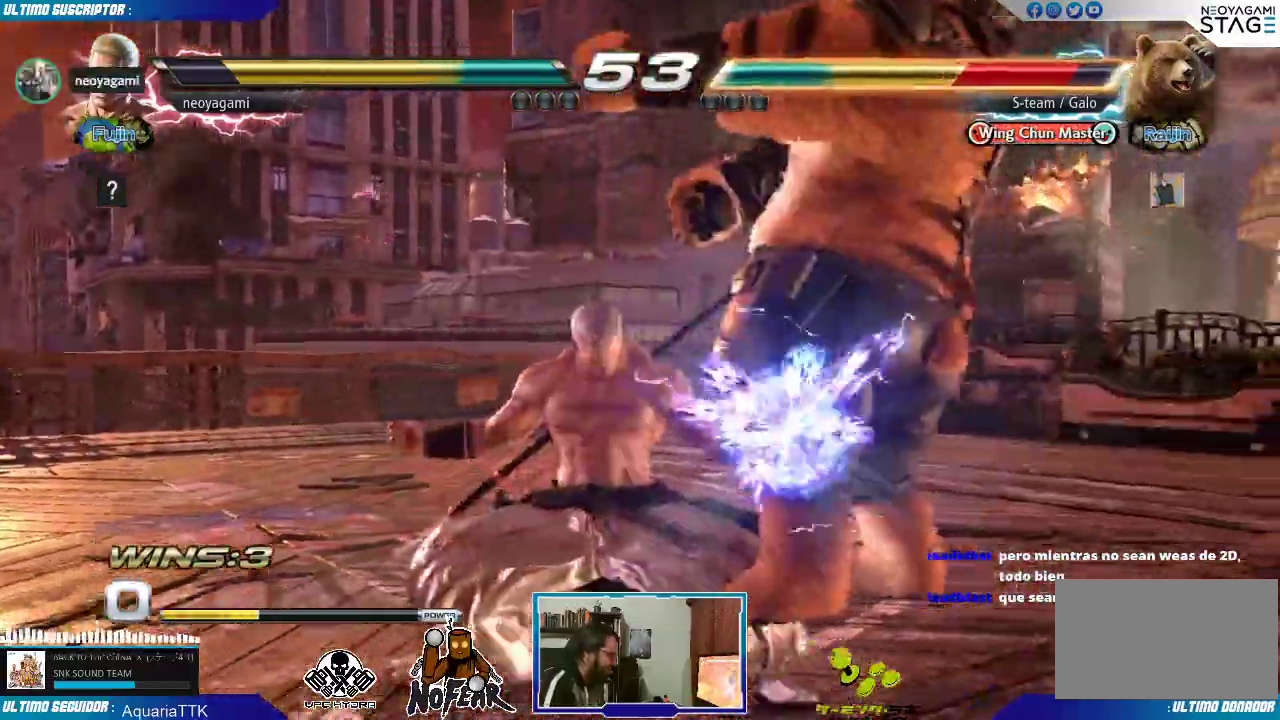
{"dt_ms": 500, "buttons": [], "left_stick": "center", "events": [[117, "L2", "up"]]}
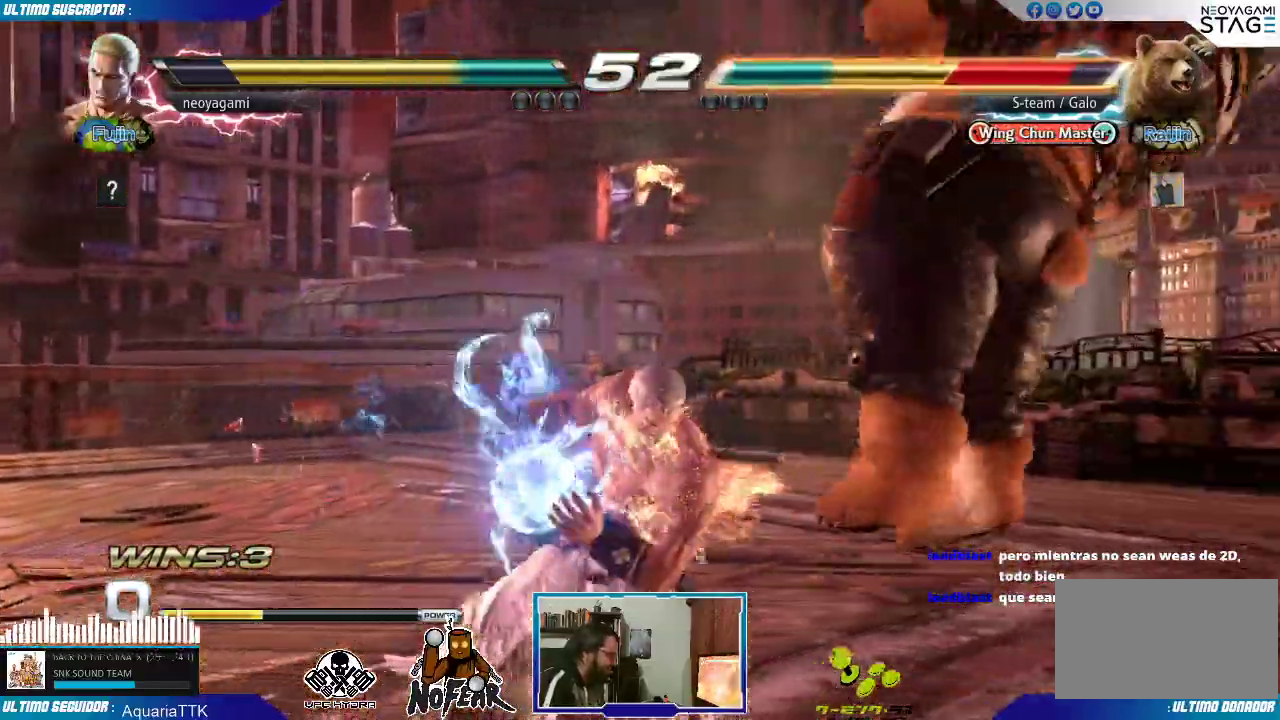
{"dt_ms": 500, "buttons": [], "left_stick": "center"}
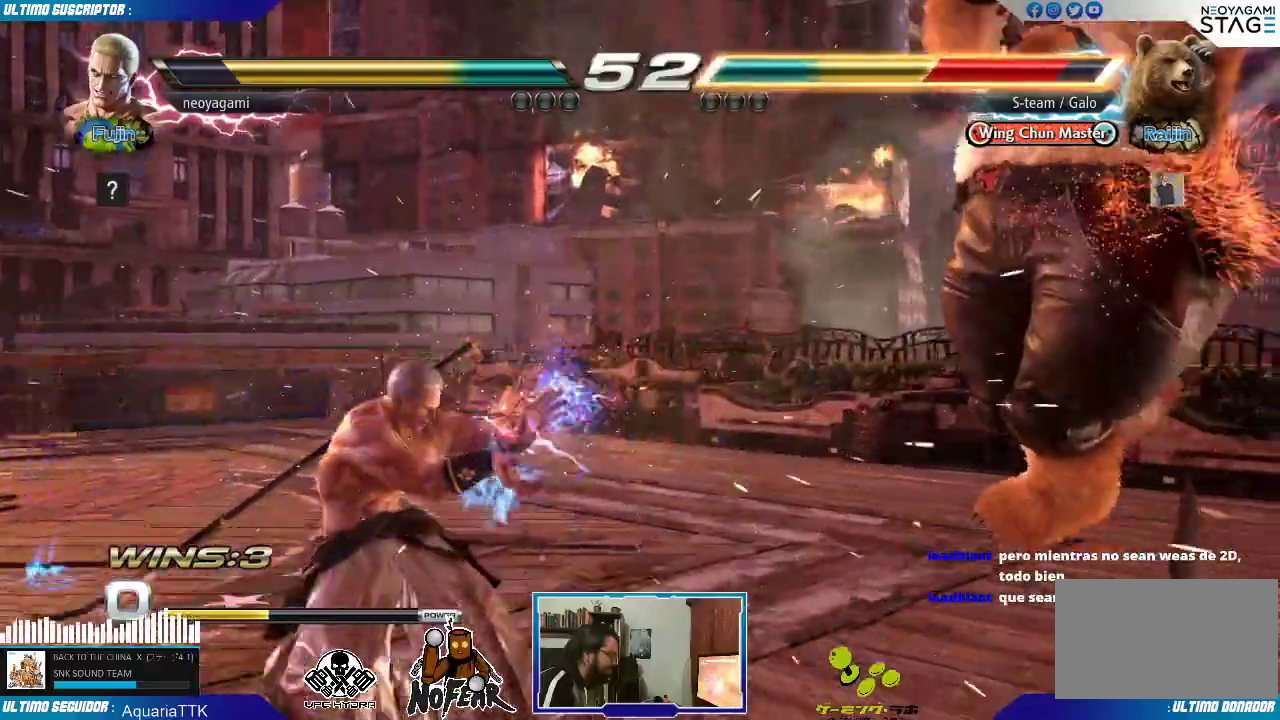
{"dt_ms": 500, "buttons": [], "left_stick": "center"}
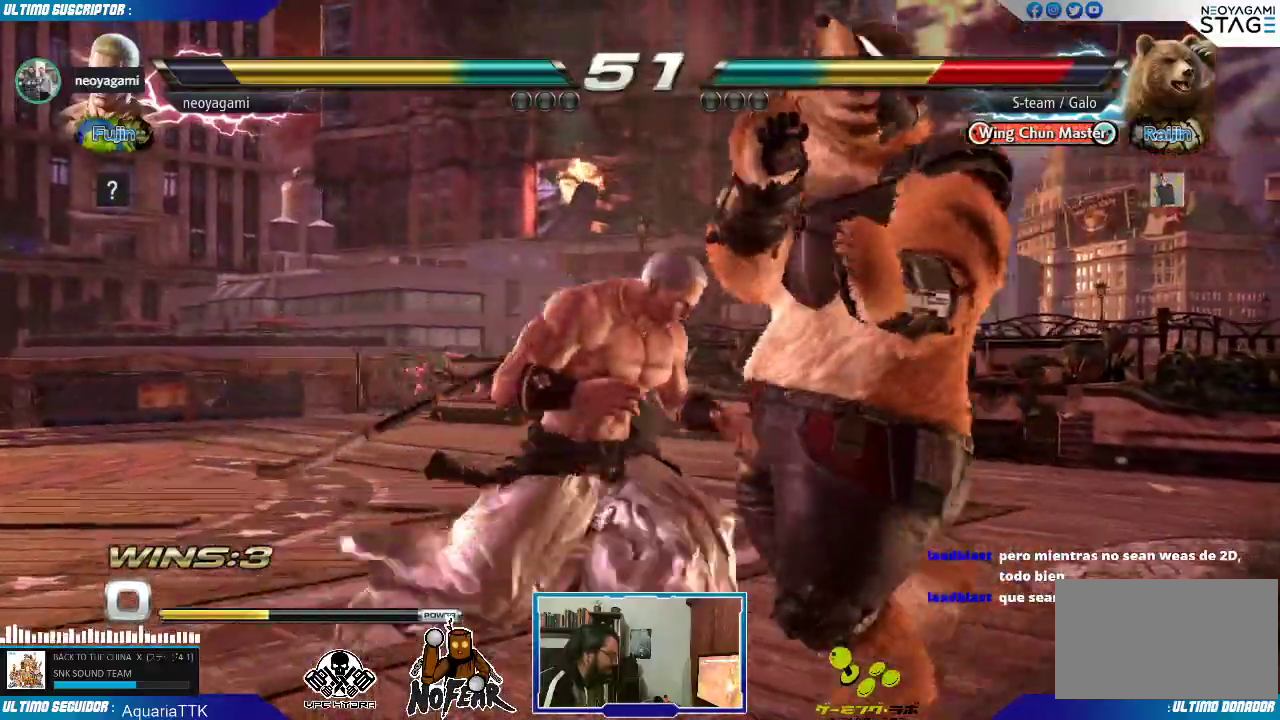
{"dt_ms": 500, "buttons": [], "left_stick": "down", "events": [[250, "left_stick", "down"], [317, "R2", "down"], [383, "R2", "up"], [450, "R2", "down"], [500, "R2", "up"]]}
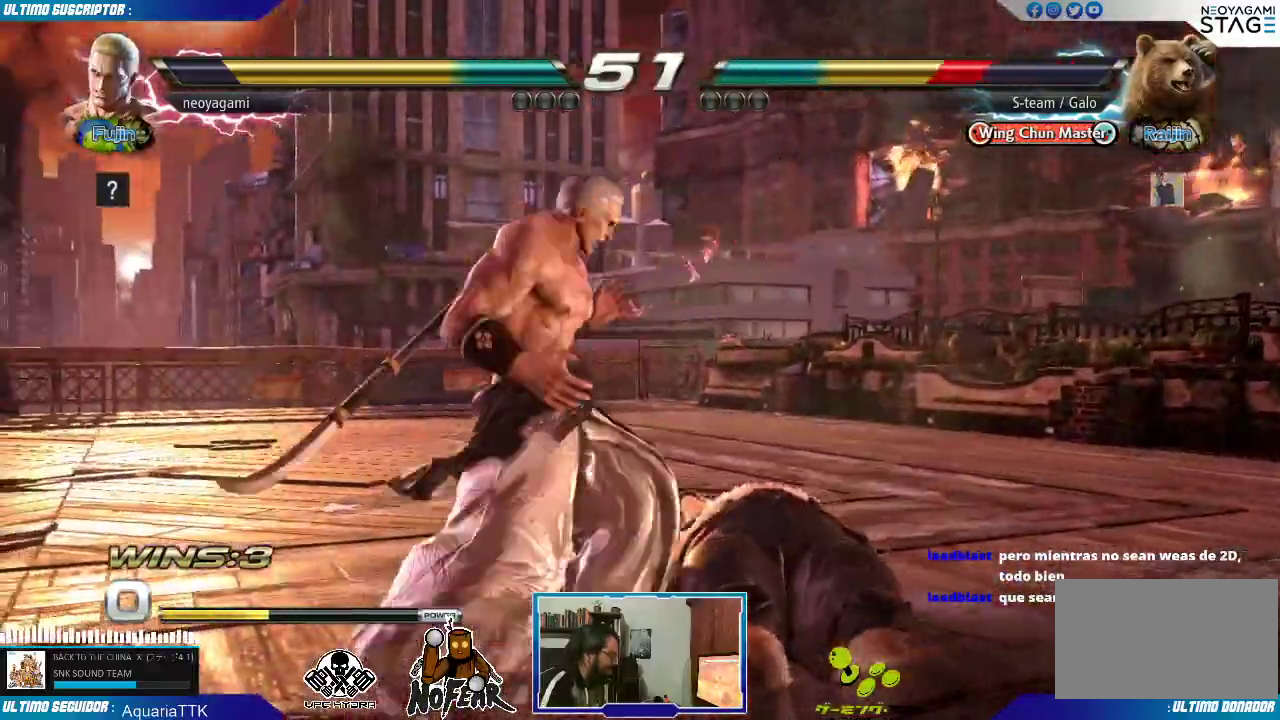
{"dt_ms": 500, "buttons": [], "left_stick": "center", "events": [[67, "R2", "down"], [150, "R2", "up"], [167, "left_stick", "center"]]}
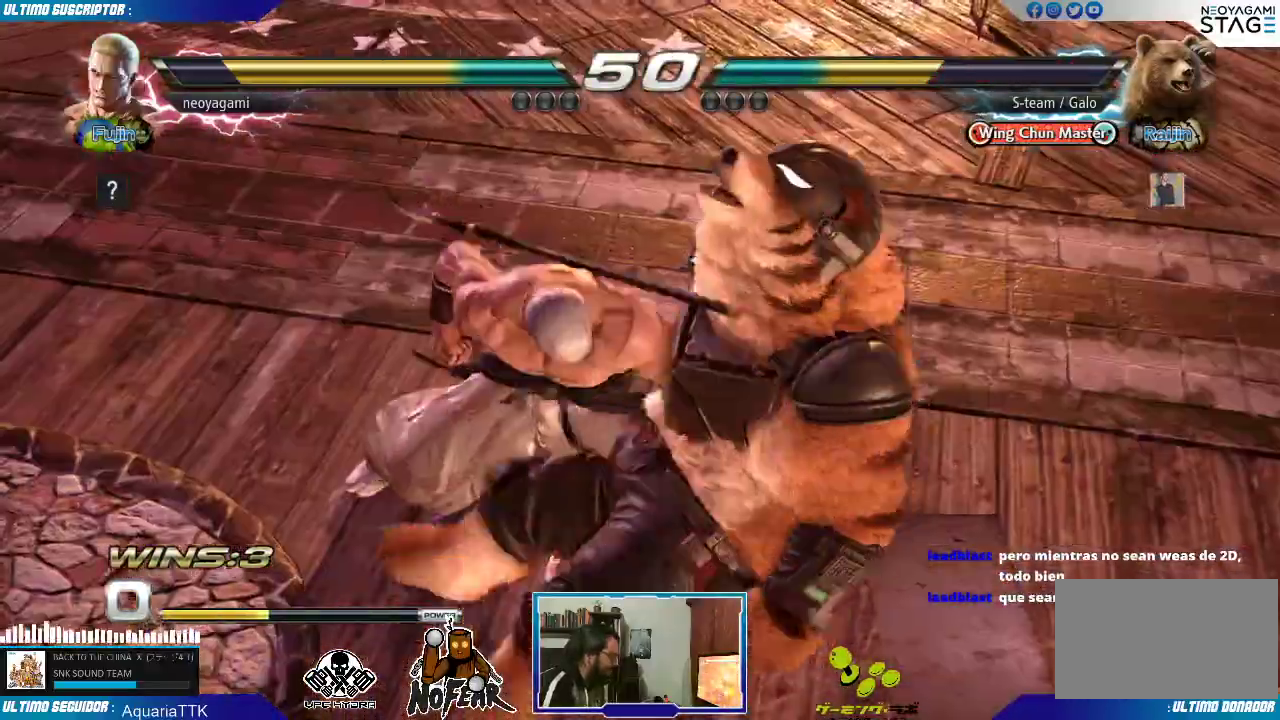
{"dt_ms": 500, "buttons": [], "left_stick": "center", "events": [[67, "L1", "down"], [133, "L1", "up"]]}
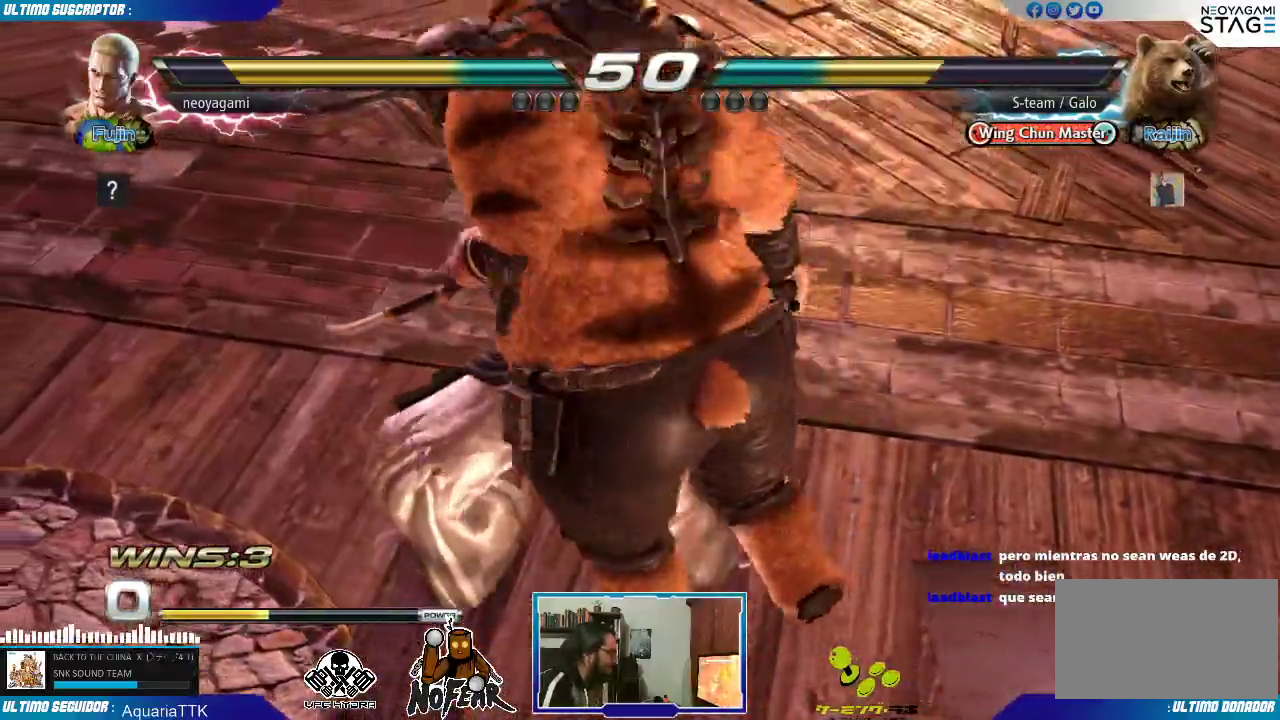
{"dt_ms": 500, "buttons": [], "left_stick": "center", "events": [[67, "L1", "down"], [200, "L1", "up"]]}
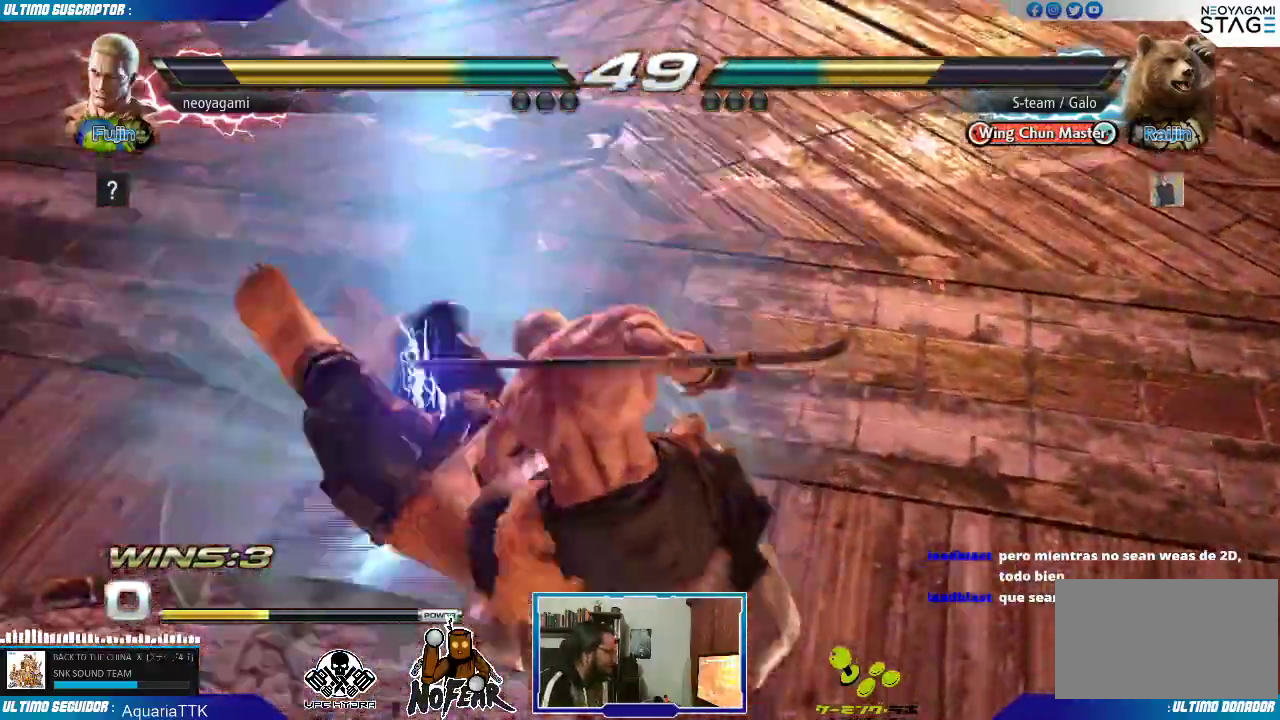
{"dt_ms": 500, "buttons": [], "left_stick": "center", "events": []}